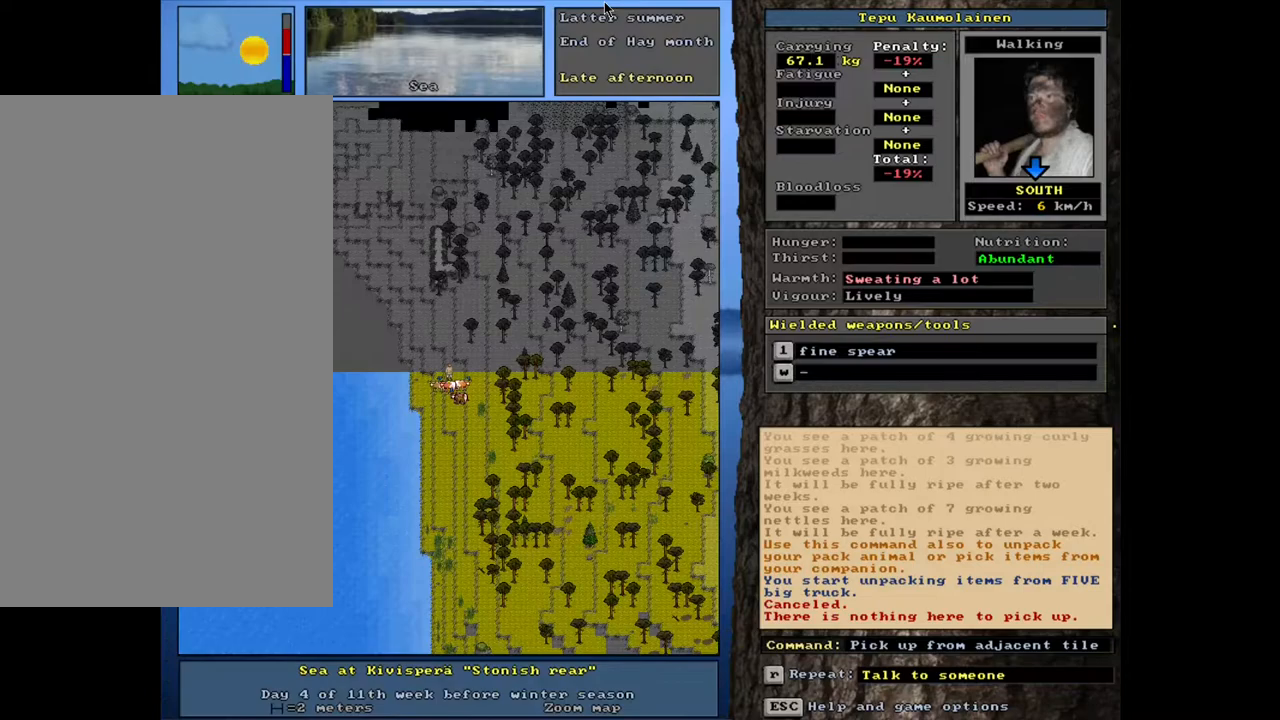
Gameplay with keyboard and mouse; each line is a JSON object with the keys and mouse buttons held at the frame after it. "events" lists presses ("down") and releases ("up") of ".", "/", "0", "1", "2", "3", "4", "5", "6", "7", "8", "9", "a", "alt_l", "alt_r", "b", "backslash", "backspace", "c", "caps_lock", "comma", "ctrl_l", "ctrl_r", "d", "down", "e", "equals", "escape", "f", "f1", "f10", "f11", "f12", "f2", "f3", "f4", "f5", "f6", "f7", "f8", "f9", "g", "h", "i", "j", "k", "l", "lbracket", "left", "m", "minus", "n", "num0", "num1", "num2", "num3", "num4", "num5", "num6", "num7", "num8", "num9", "o", "p", "q", "quote", "r", "rbracket", "return", "right", "s", "semicolon", "shift_l", "shift_r", "space", "super", "t", "tab", "tilde", "u", "up", "v", "w", "x", "y", "z", "mouse_left", "mouse_wheel", "mouse_right", "mouse_mb4" and "mouse_mb5" between this image and that frame as [ms after this image, input, new state], when the widget could be followed in between. "mouse_left", "mouse_wheel", "mouse_right", "mouse_mb4", "mouse_mb5" = the "left", "wheel", "right", "mb4", "mb5" buttons of the "mouse" list. No other keys are recorded. "wheel" means that the mouse wheel is clicked or scrolled. Mouse movement is not recorded. Not read: other_keys.
{"keys": ["shift_l"], "mouse": [], "events": [[317, "shift_l", "down"]]}
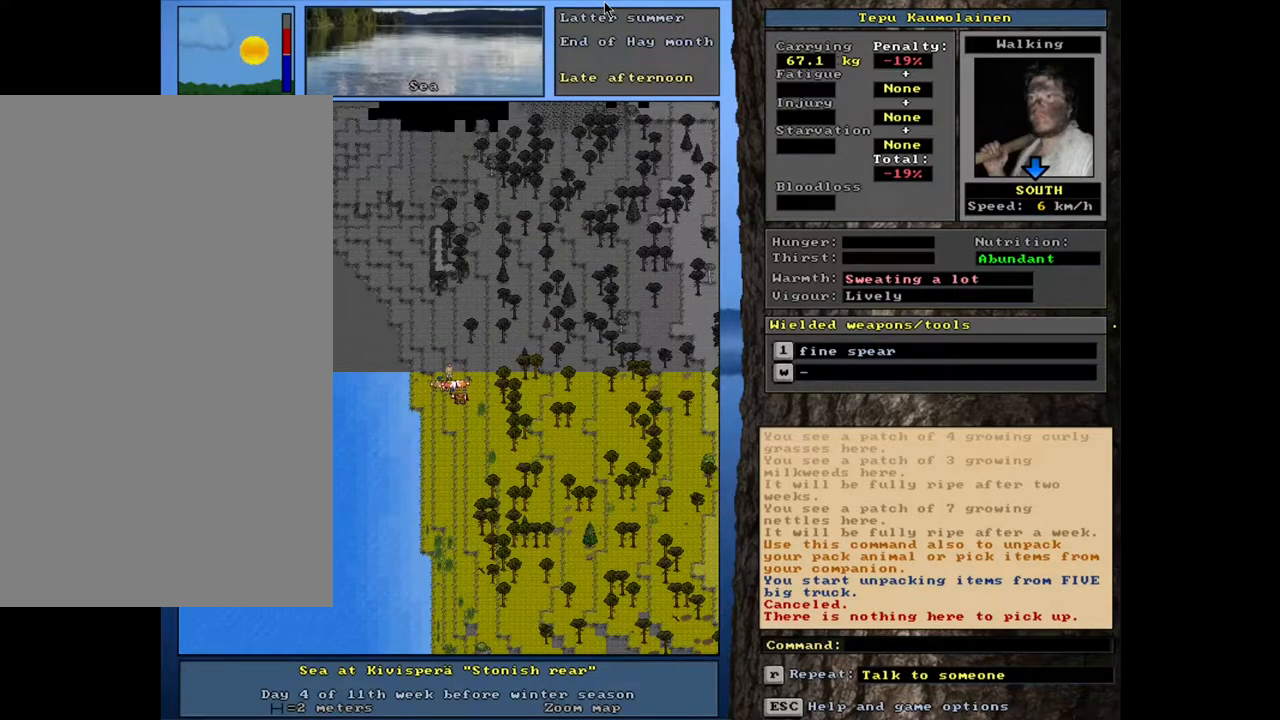
{"keys": ["shift_l"], "mouse": [], "events": []}
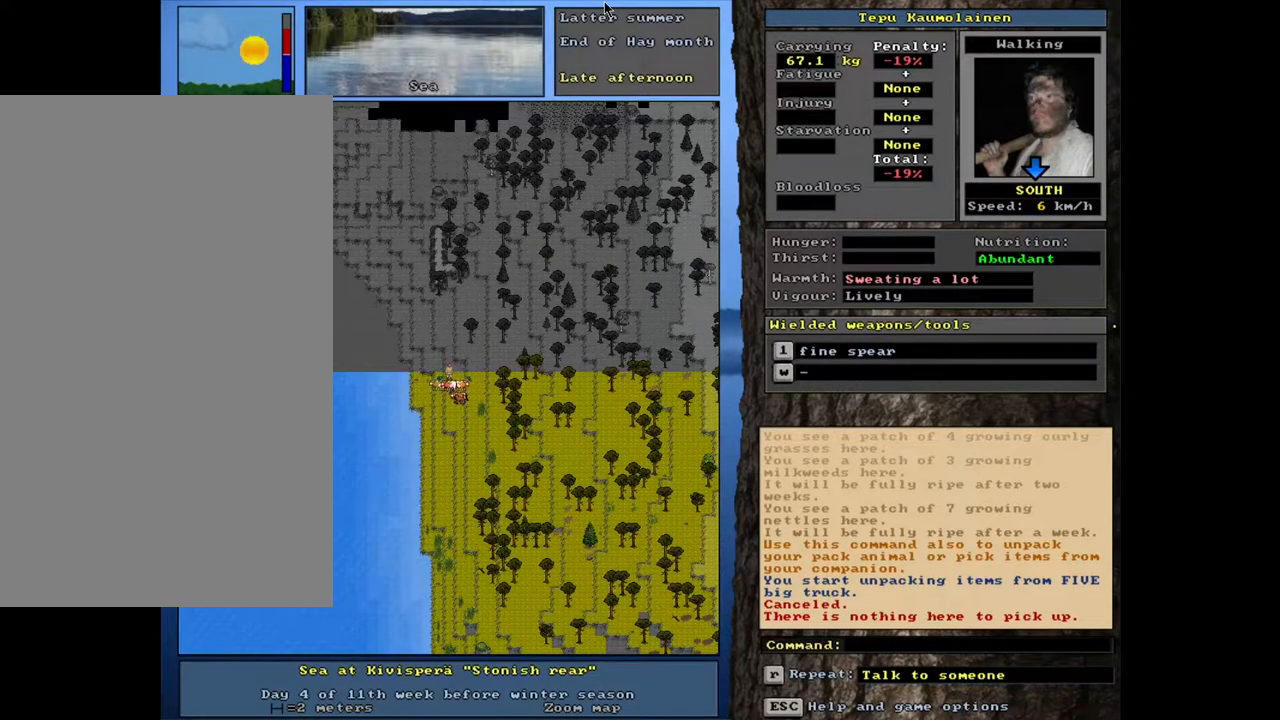
{"keys": ["2"], "mouse": [], "events": [[150, "g", "down"], [233, "g", "up"], [367, "shift_l", "up"], [450, "2", "down"]]}
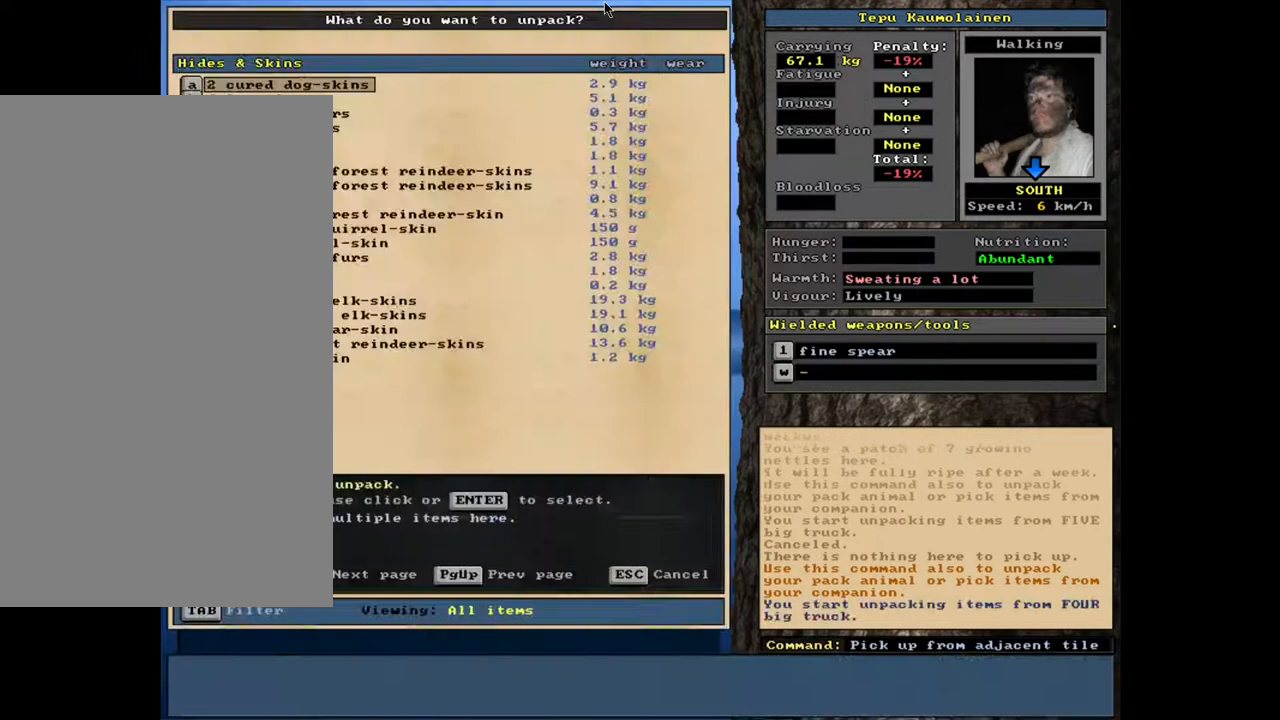
{"keys": [], "mouse": [], "events": [[67, "2", "up"]]}
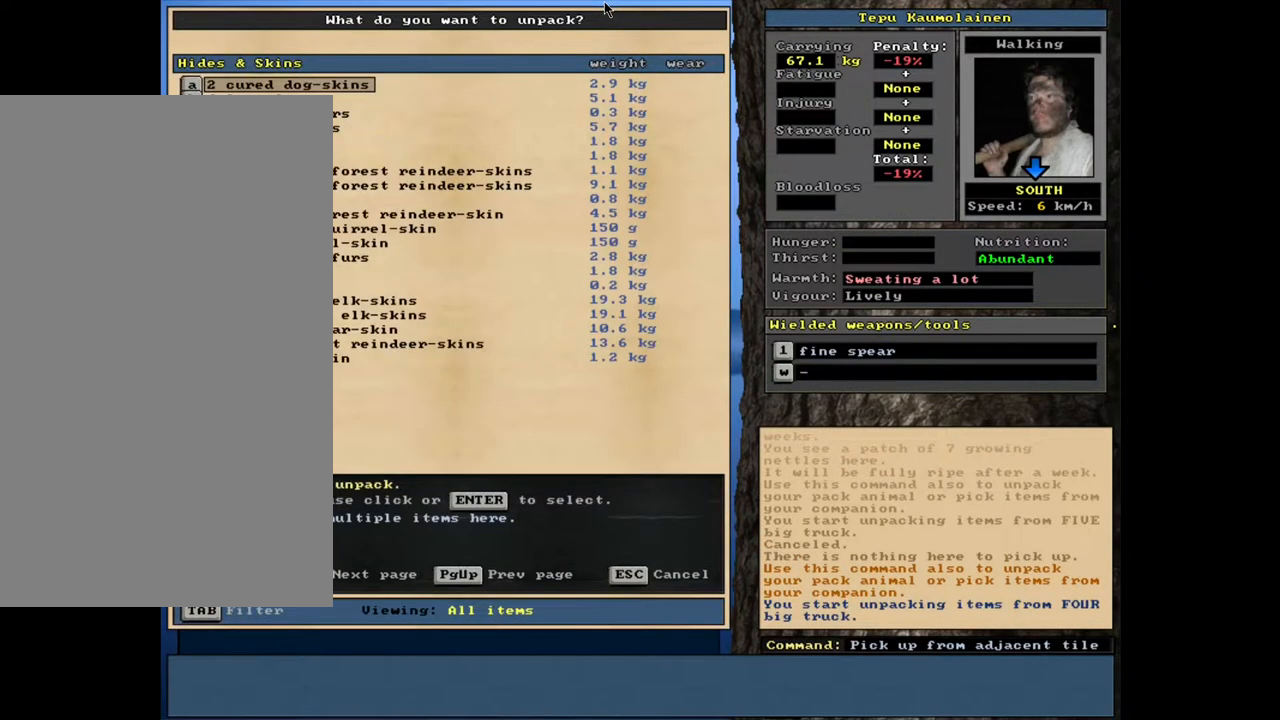
{"keys": [], "mouse": [], "events": [[50, "escape", "down"], [117, "escape", "up"], [233, "shift_l", "down"], [317, "g", "down"], [433, "g", "up"], [433, "shift_l", "up"]]}
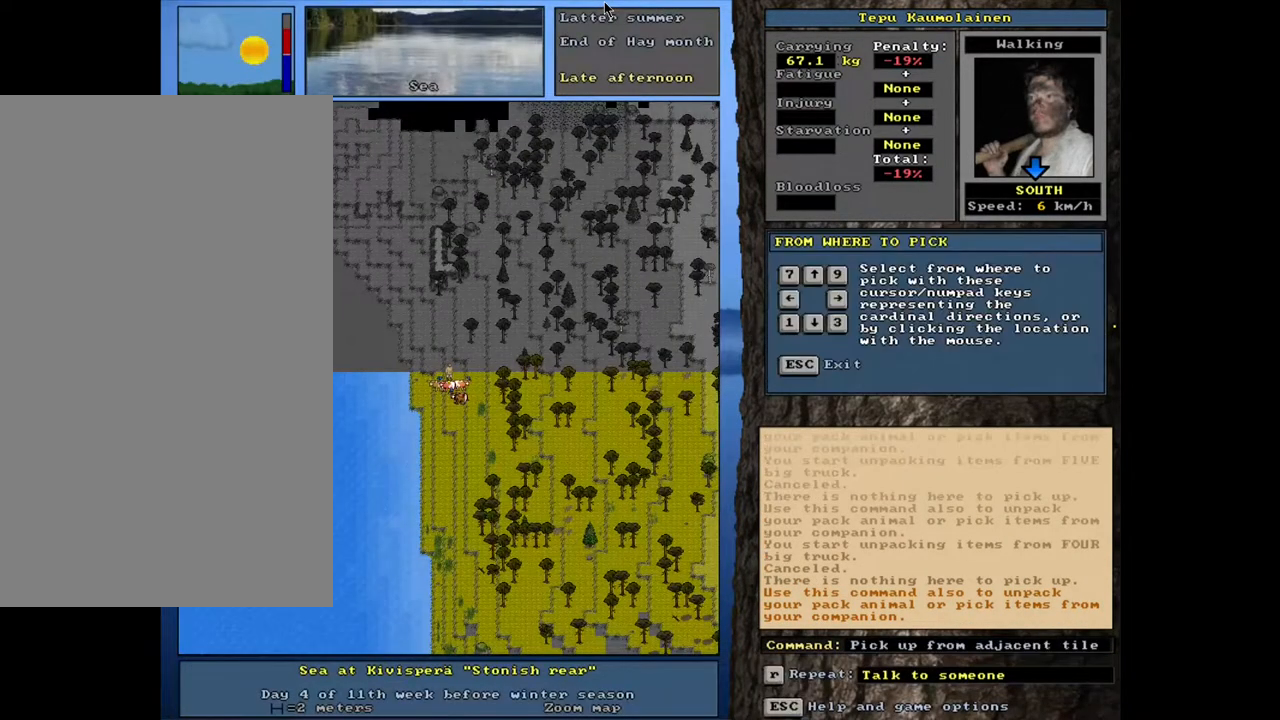
{"keys": [], "mouse": [], "events": [[50, "3", "down"], [200, "3", "up"]]}
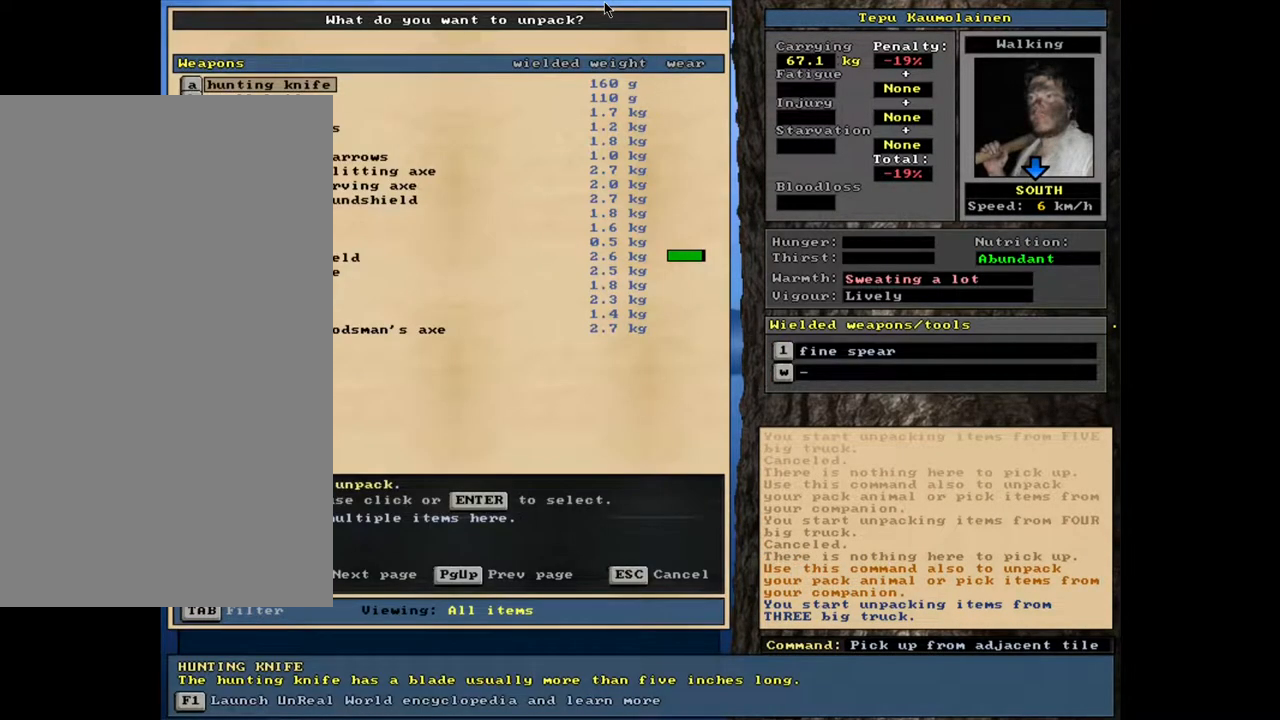
{"keys": [], "mouse": [], "events": []}
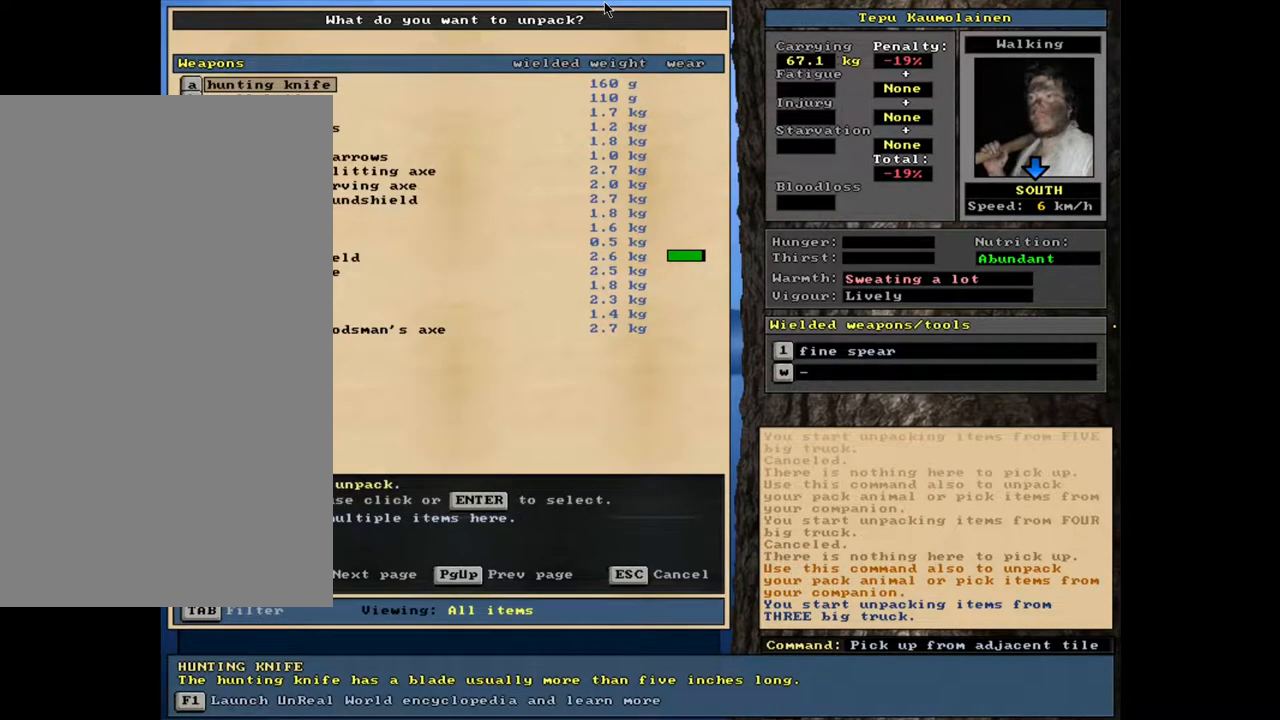
{"keys": [], "mouse": [], "events": [[167, "escape", "down"], [233, "escape", "up"]]}
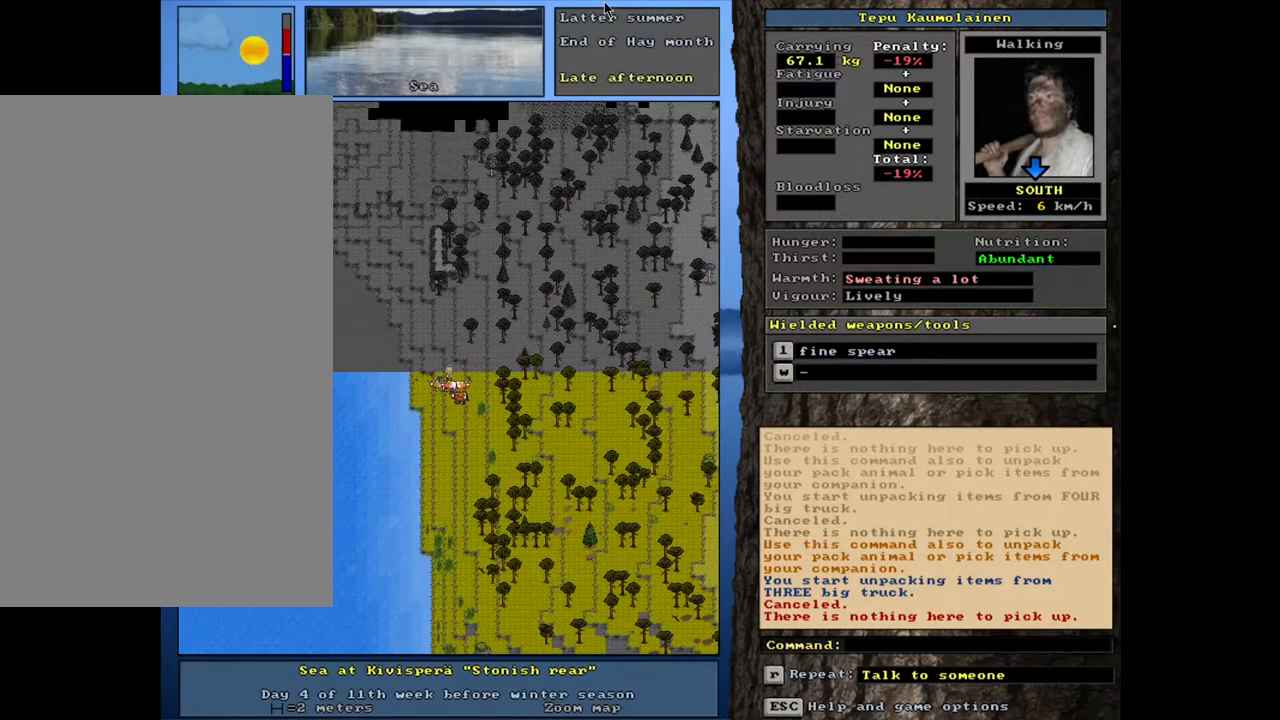
{"keys": [], "mouse": [], "events": []}
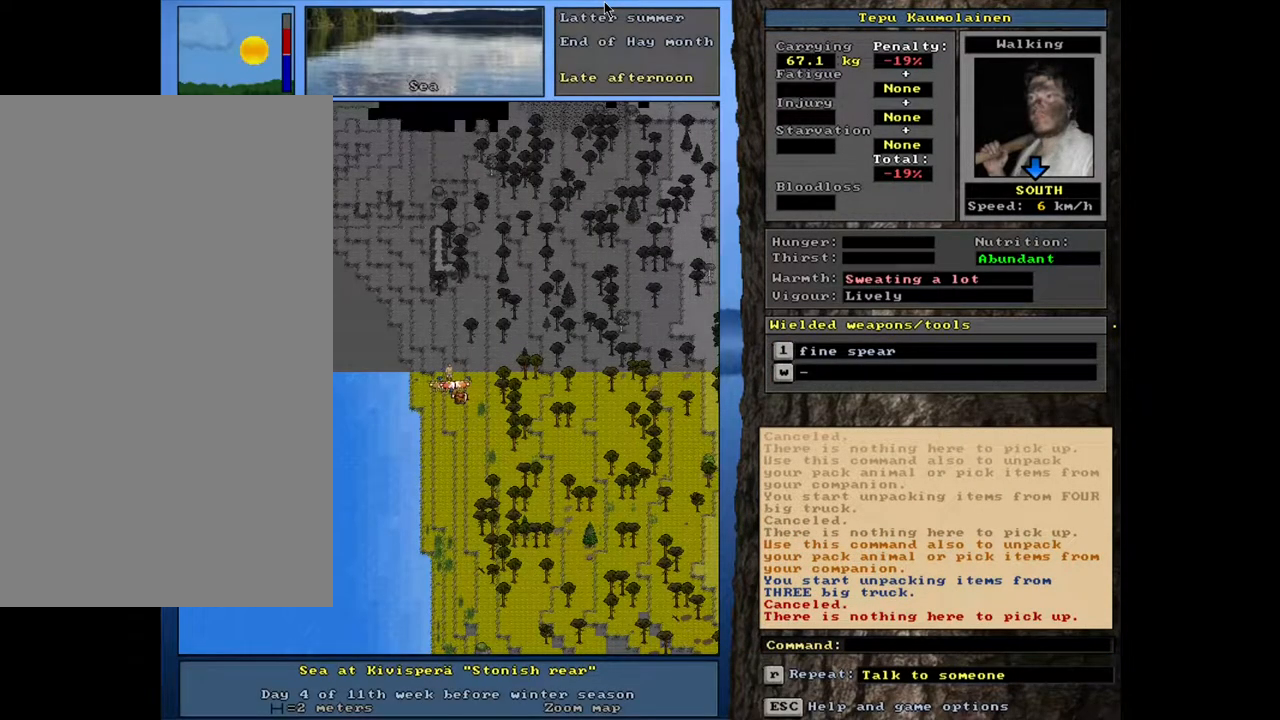
{"keys": [], "mouse": [], "events": [[267, "ctrl_l", "down"], [500, "ctrl_l", "up"]]}
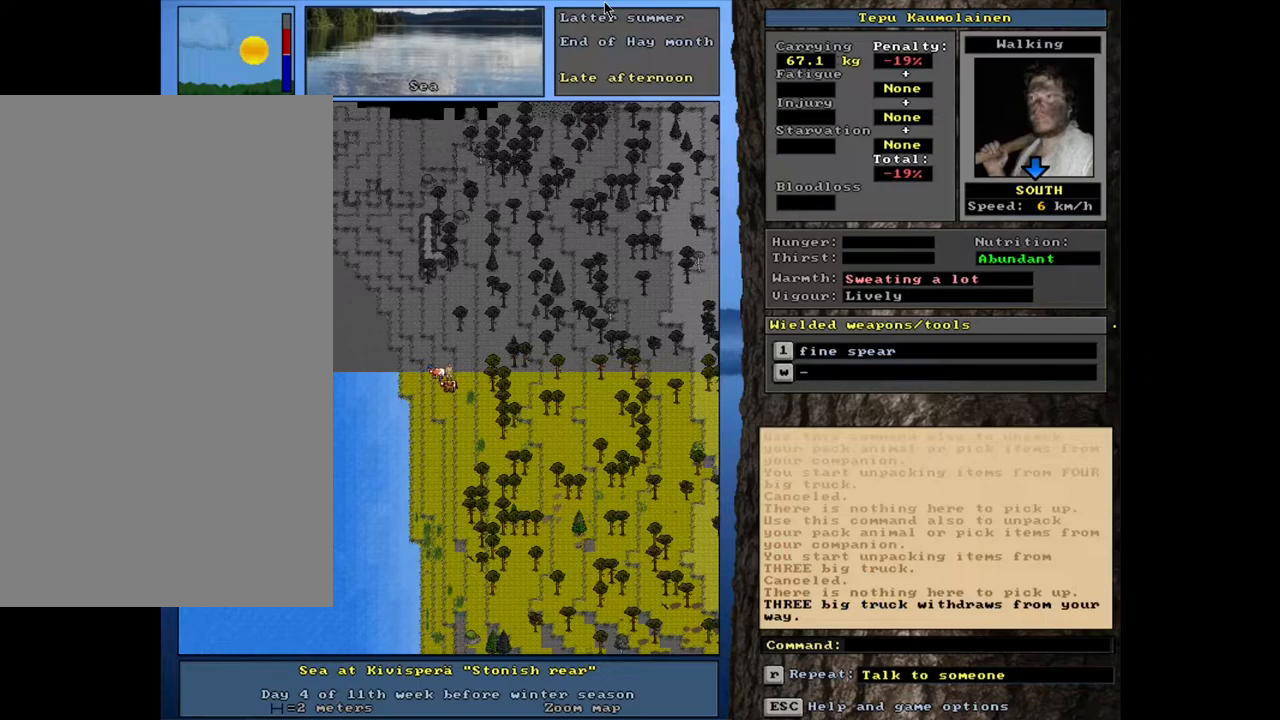
{"keys": ["shift_l"], "mouse": [], "events": [[500, "shift_l", "down"]]}
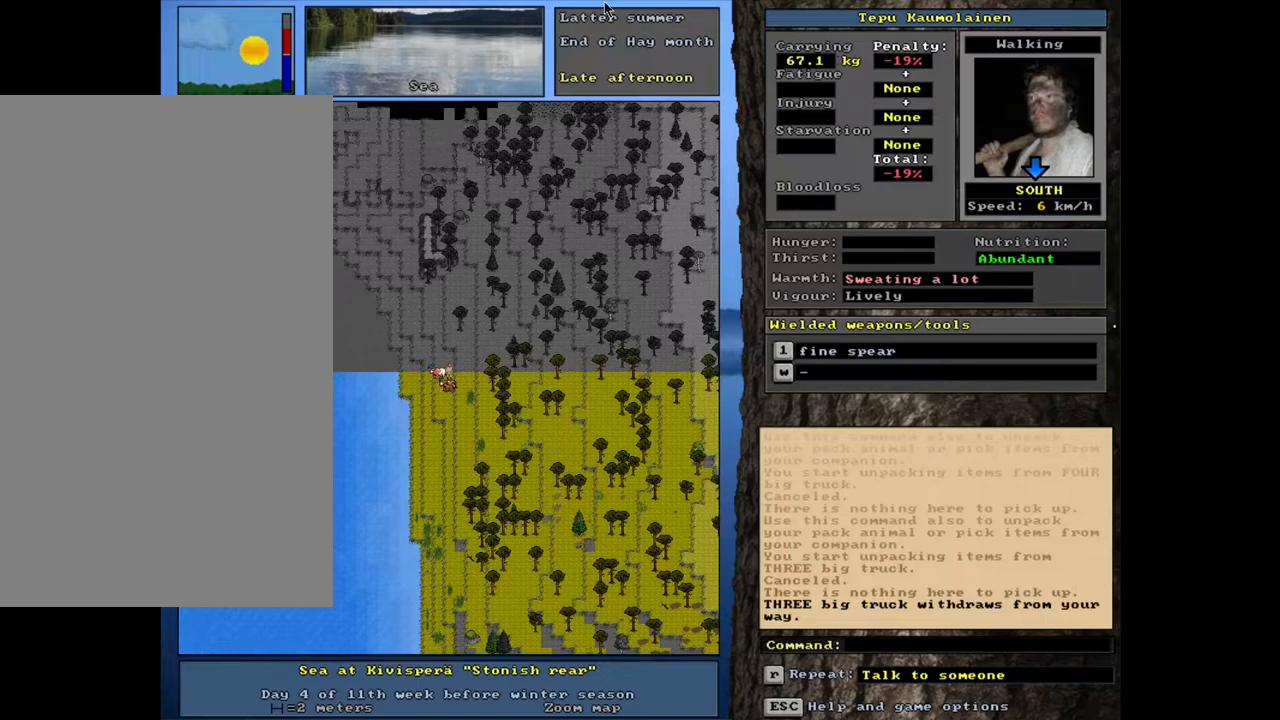
{"keys": [], "mouse": [], "events": [[150, "g", "down"], [250, "g", "up"], [267, "shift_l", "up"], [350, "2", "down"], [467, "2", "up"]]}
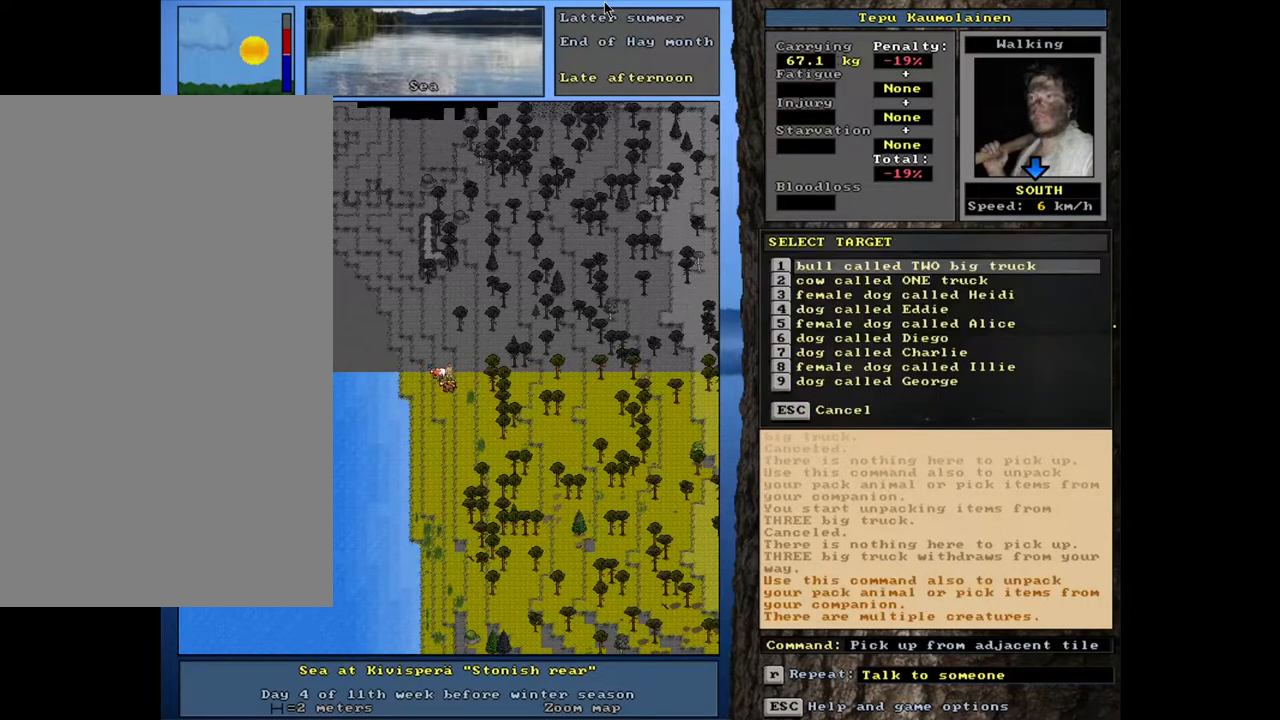
{"keys": [], "mouse": [], "events": []}
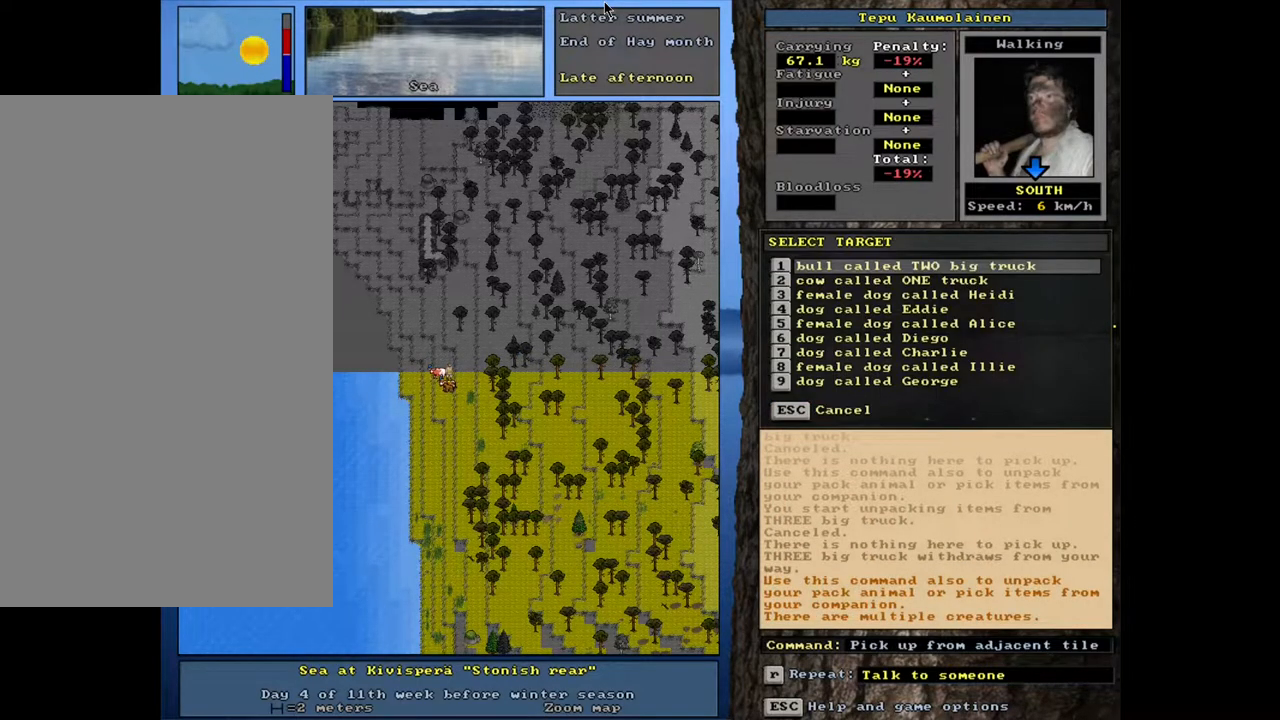
{"keys": [], "mouse": [], "events": []}